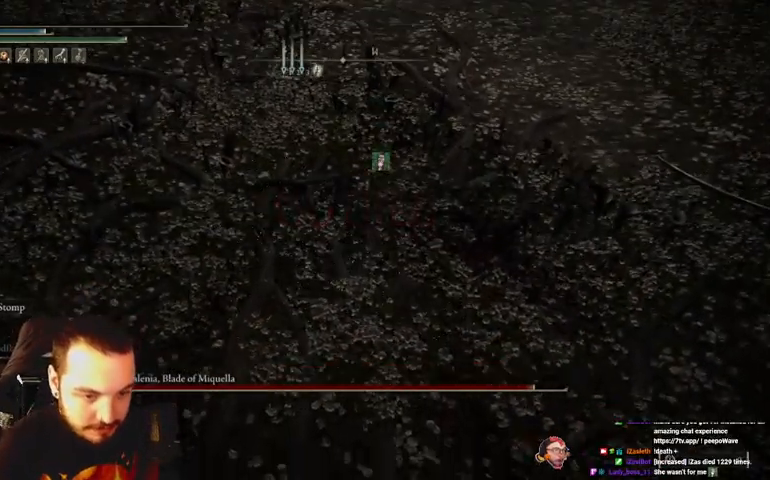
Gameplay with a controller (Xbox layout); each line is a JSON object with the inputs held at the frame after it. "events" lists button and stick changes between this image and that frame as [ms after this image, input, new state], when the widget could be followed in between.
{"buttons": [], "left_stick": "center", "right_stick": "left", "events": [[433, "right_stick", "left"]]}
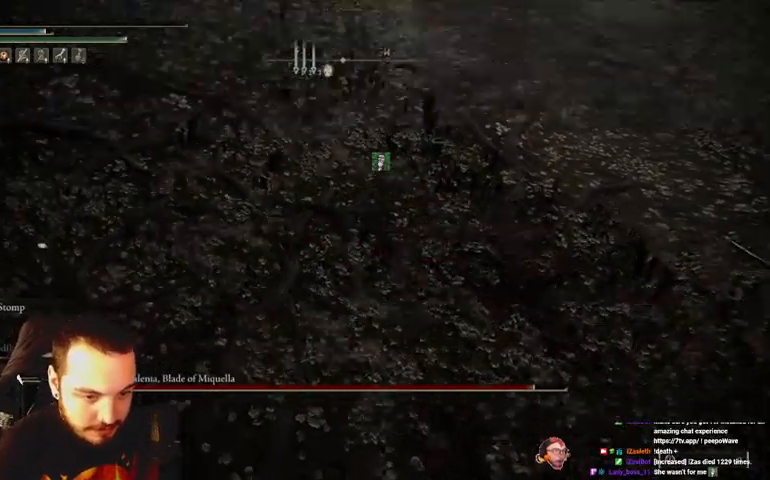
{"buttons": [], "left_stick": "center", "right_stick": "left", "events": []}
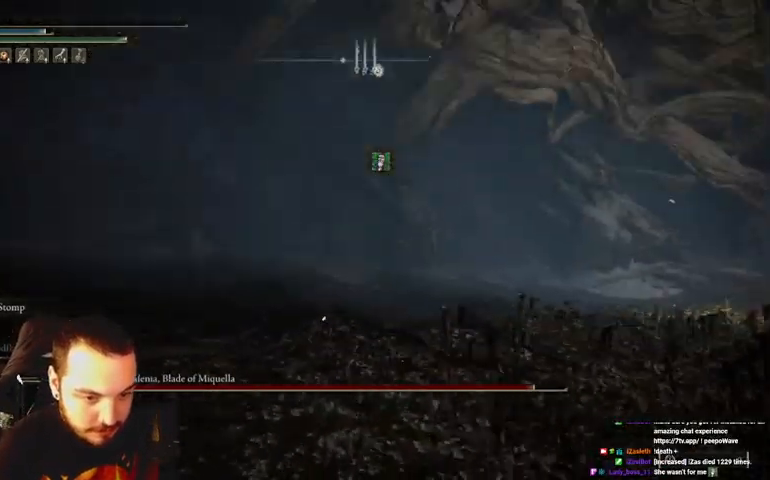
{"buttons": [], "left_stick": "center", "right_stick": "center", "events": [[500, "right_stick", "center"]]}
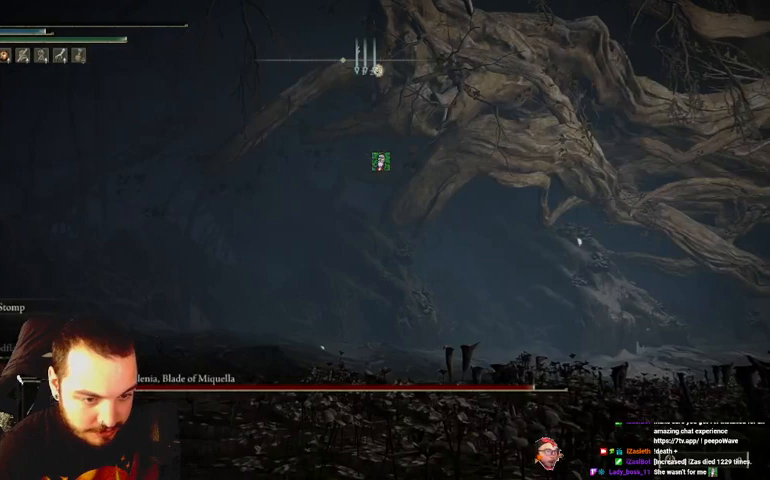
{"buttons": [], "left_stick": "center", "right_stick": "center", "events": []}
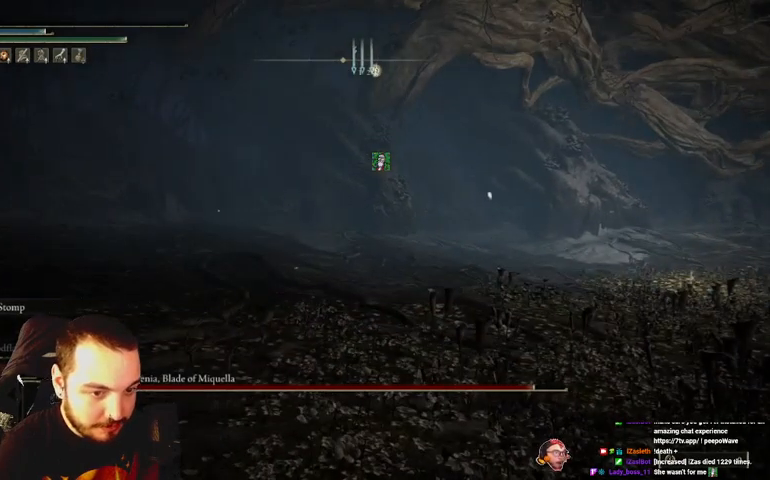
{"buttons": [], "left_stick": "center", "right_stick": "center", "events": []}
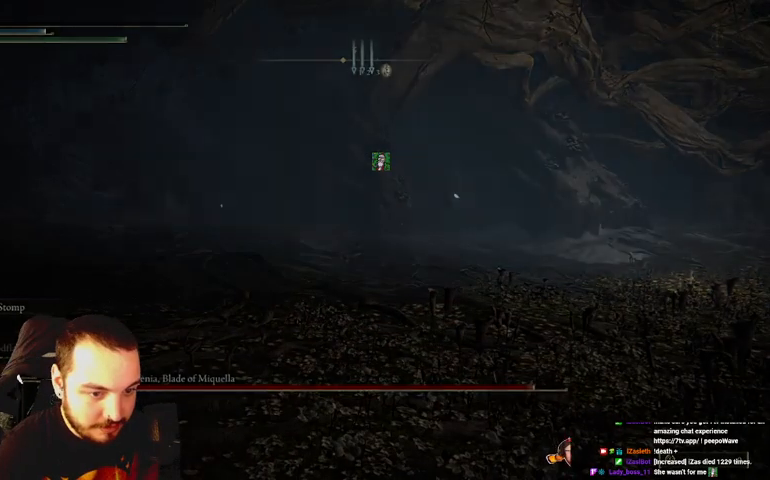
{"buttons": [], "left_stick": "down", "right_stick": "center", "events": [[200, "left_stick", "down"]]}
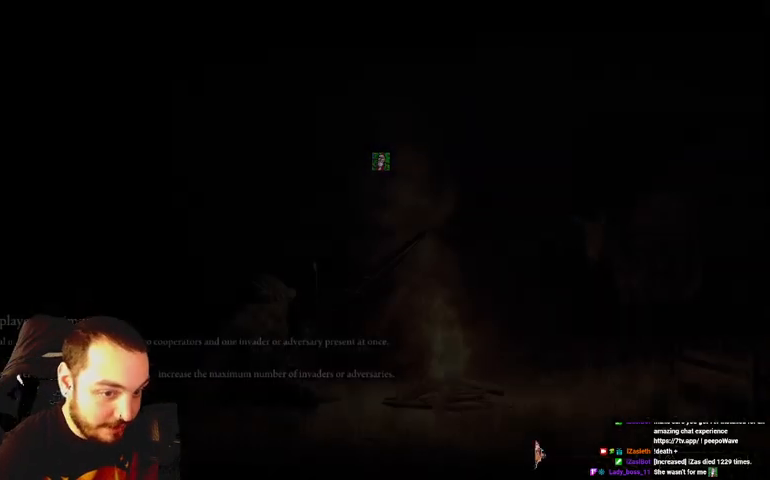
{"buttons": [], "left_stick": "down", "right_stick": "center", "events": []}
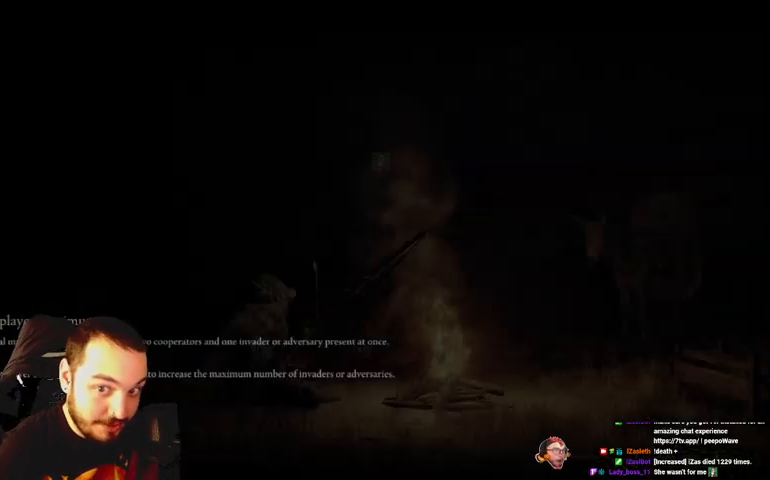
{"buttons": [], "left_stick": "center", "right_stick": "center", "events": [[267, "left_stick", "center"]]}
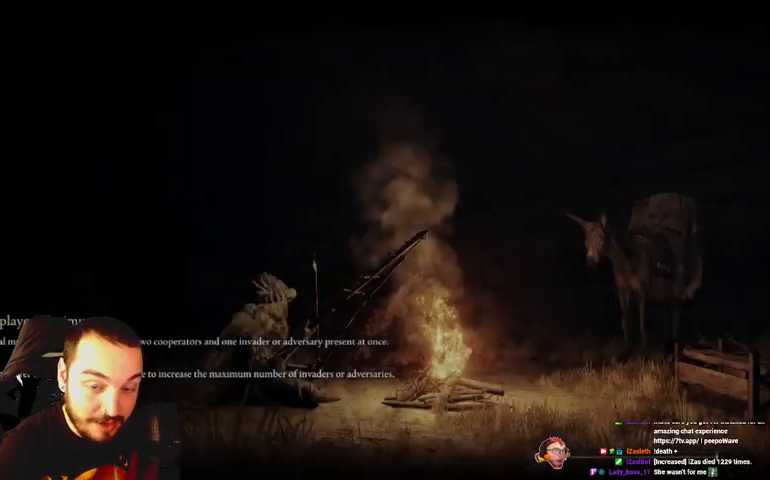
{"buttons": [], "left_stick": "center", "right_stick": "center", "events": []}
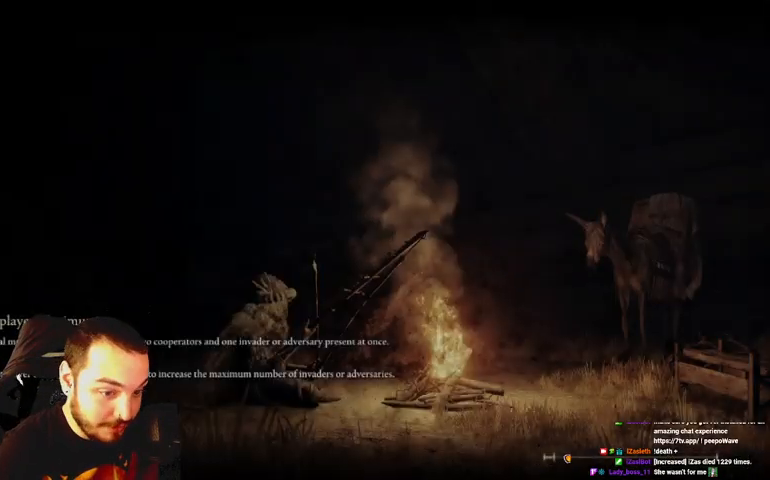
{"buttons": [], "left_stick": "center", "right_stick": "center", "events": []}
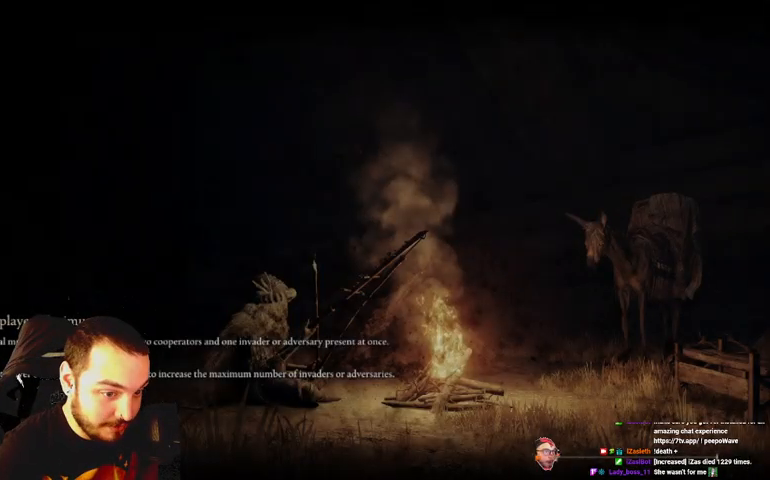
{"buttons": [], "left_stick": "center", "right_stick": "center", "events": []}
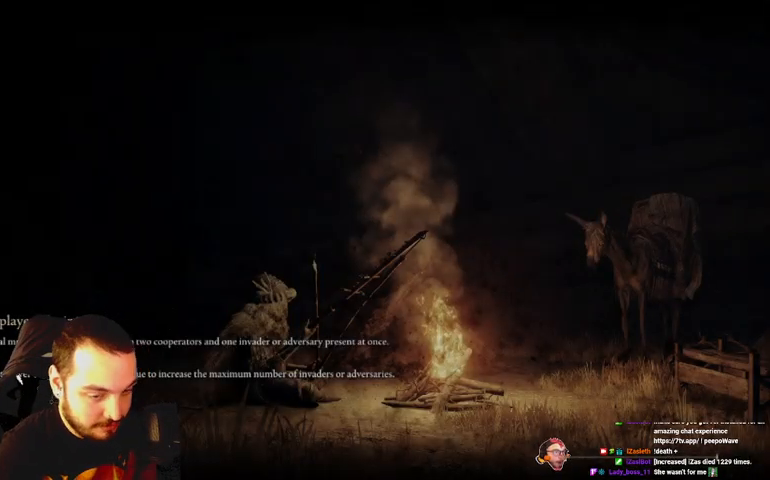
{"buttons": [], "left_stick": "center", "right_stick": "center", "events": []}
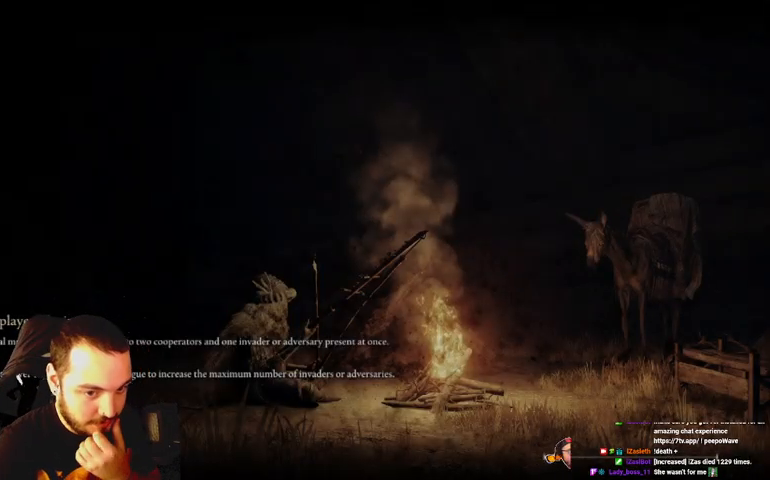
{"buttons": [], "left_stick": "center", "right_stick": "center", "events": []}
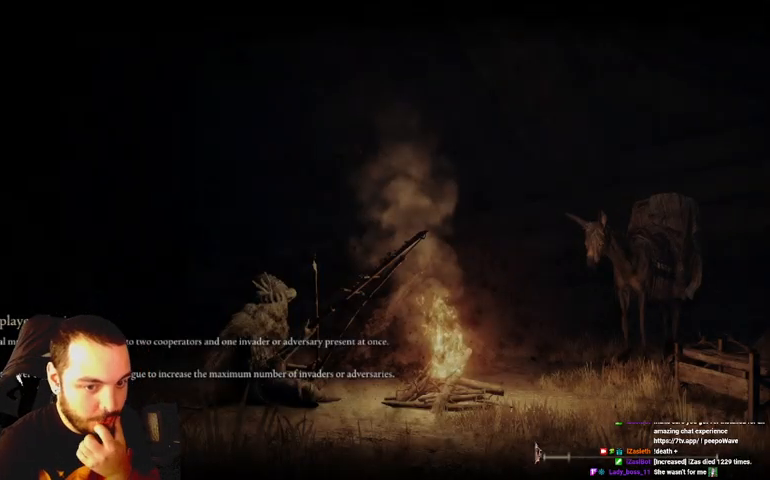
{"buttons": [], "left_stick": "center", "right_stick": "center", "events": []}
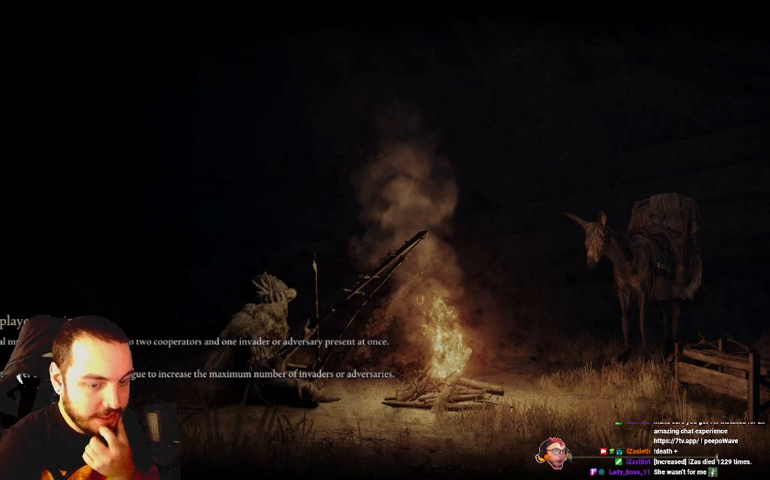
{"buttons": [], "left_stick": "center", "right_stick": "center", "events": []}
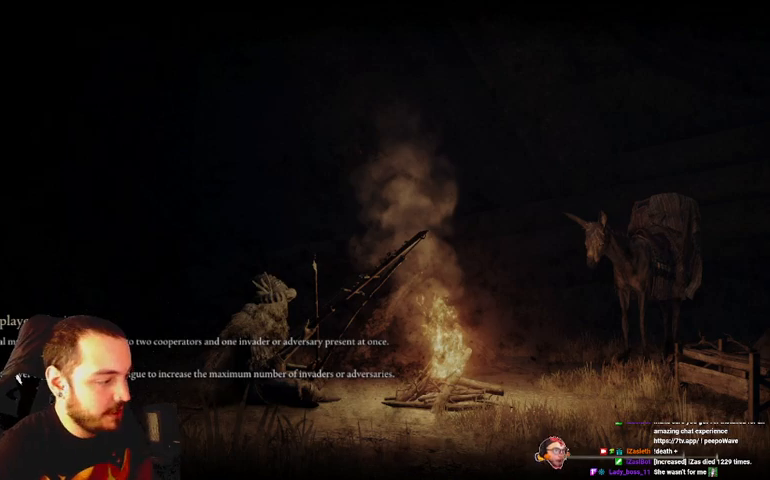
{"buttons": [], "left_stick": "center", "right_stick": "center", "events": []}
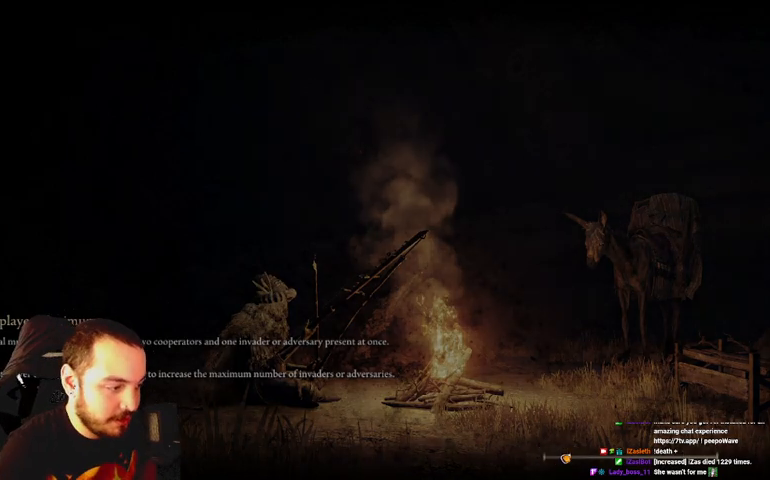
{"buttons": [], "left_stick": "up-right", "right_stick": "center", "events": [[333, "left_stick", "up-right"]]}
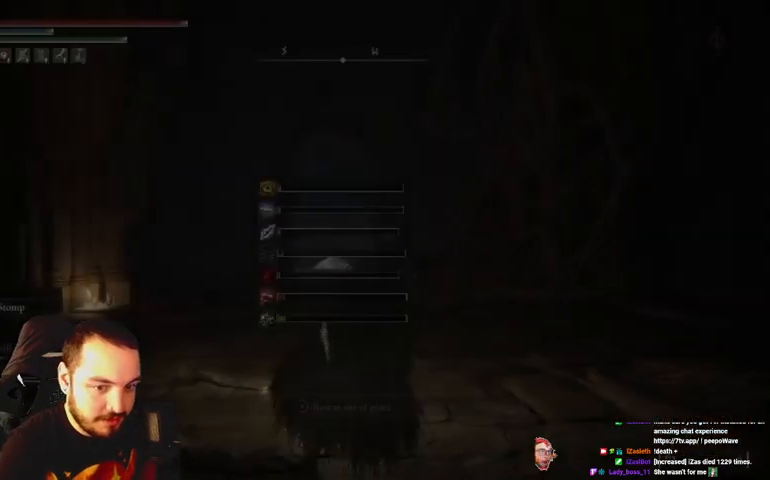
{"buttons": ["B"], "left_stick": "up", "right_stick": "center", "events": [[67, "left_stick", "up"], [500, "B", "down"]]}
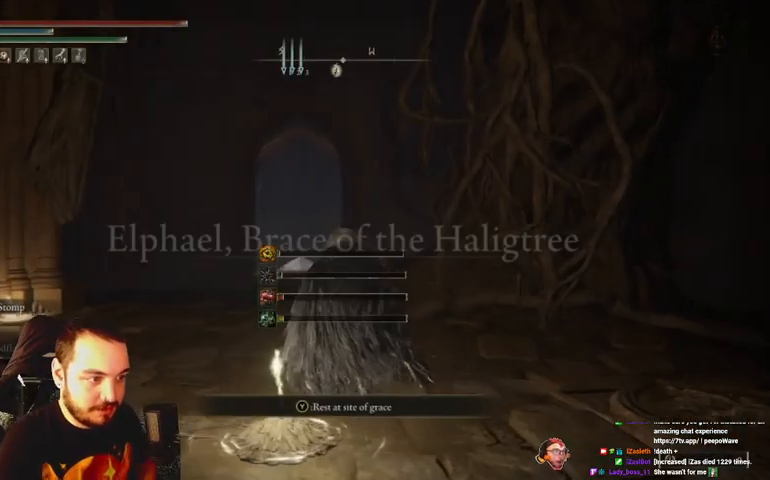
{"buttons": ["B"], "left_stick": "up-left", "right_stick": "center", "events": [[433, "left_stick", "up-left"]]}
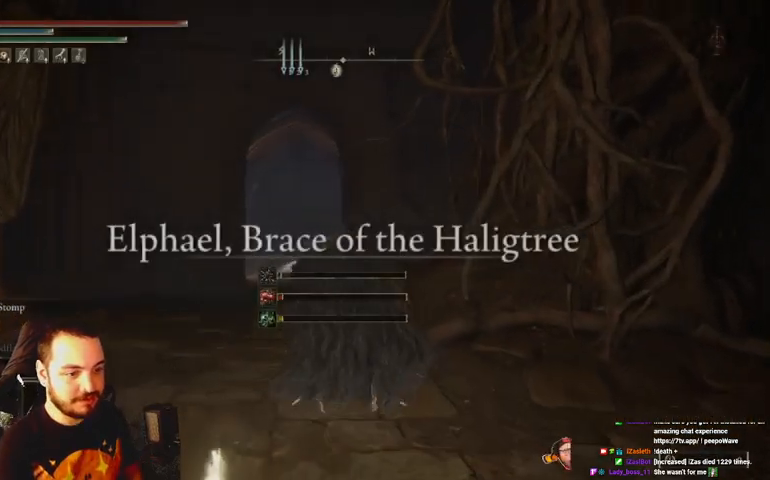
{"buttons": ["B"], "left_stick": "up", "right_stick": "center", "events": [[67, "left_stick", "up"]]}